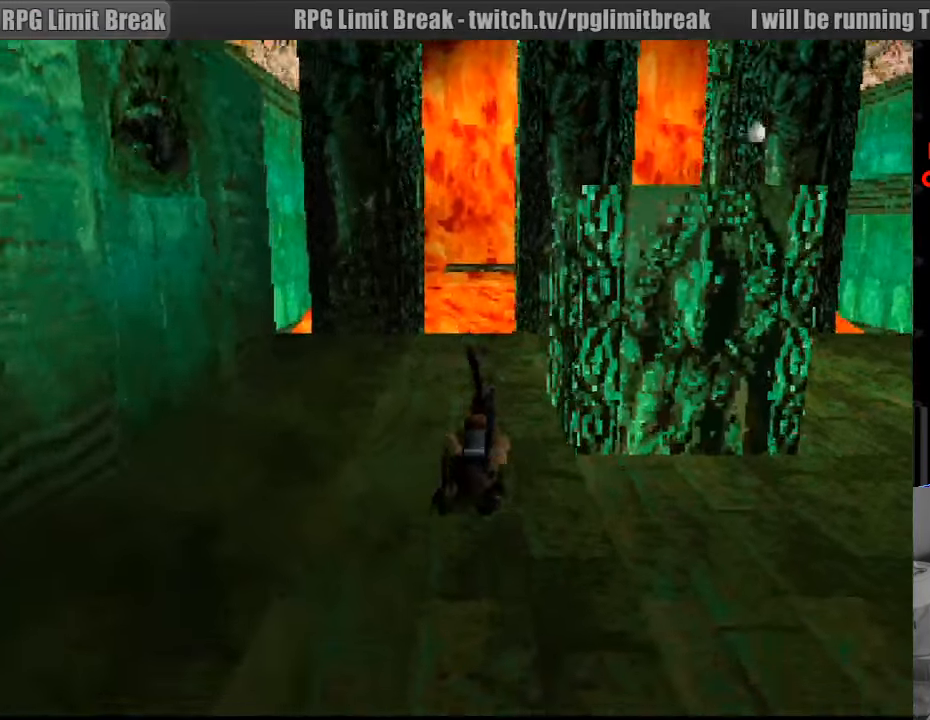
Gameplay with a controller (PlayStation layout); each line is a JSON object with the inputs held at the frame after it. "events" lists button and stick changes between this image and that frame as [ms after this image, input, new state], when the widget could be followed in between. Not read: L3 R3.
{"buttons": ["DPAD_RIGHT"], "events": [[266, "DPAD_UP", "down"], [283, "DPAD_UP", "up"]]}
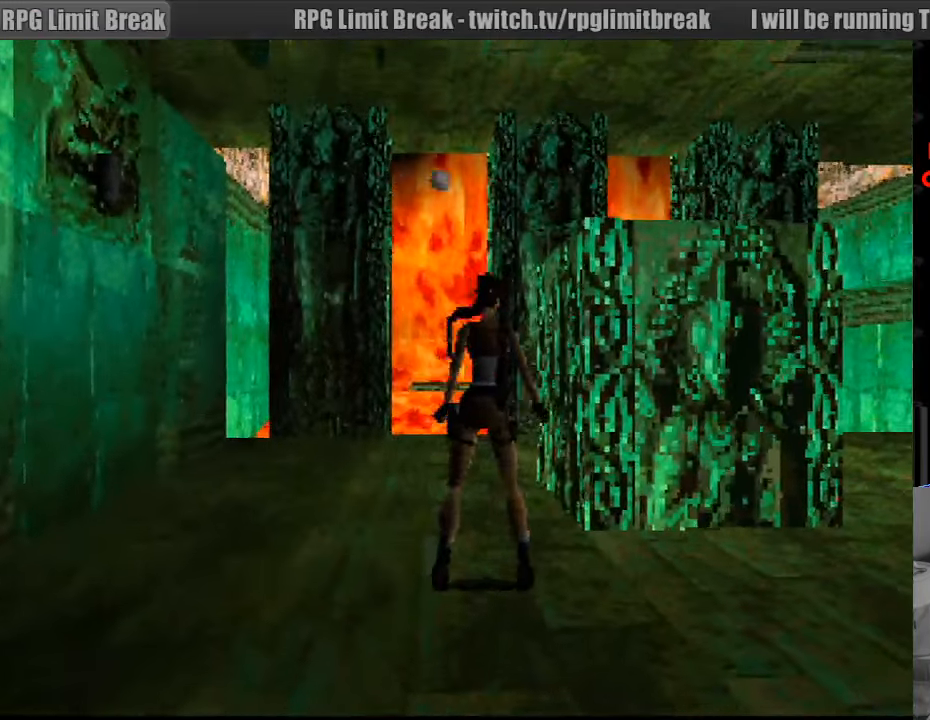
{"buttons": ["DPAD_RIGHT"], "events": []}
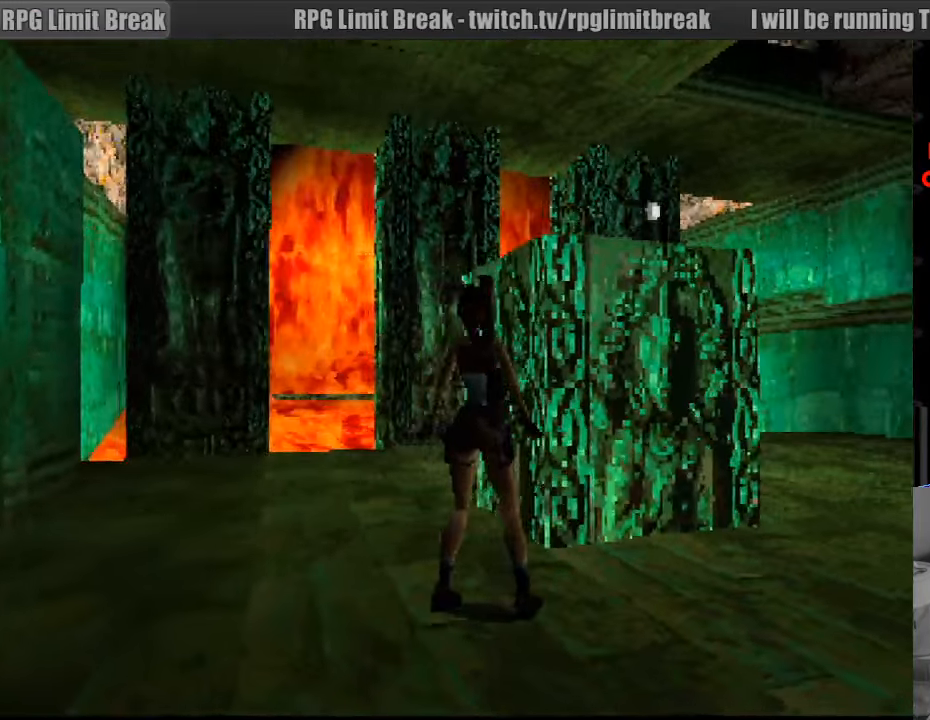
{"buttons": ["DPAD_UP"], "events": [[183, "DPAD_UP", "down"], [250, "DPAD_RIGHT", "up"]]}
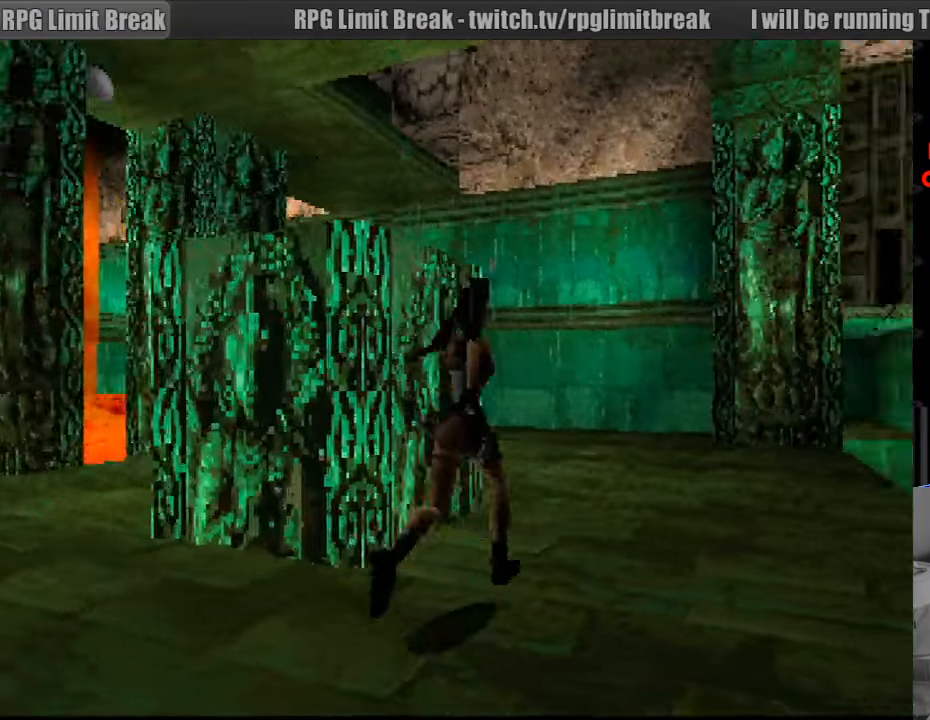
{"buttons": ["DPAD_UP"], "events": [[200, "DPAD_RIGHT", "down"], [300, "DPAD_RIGHT", "up"]]}
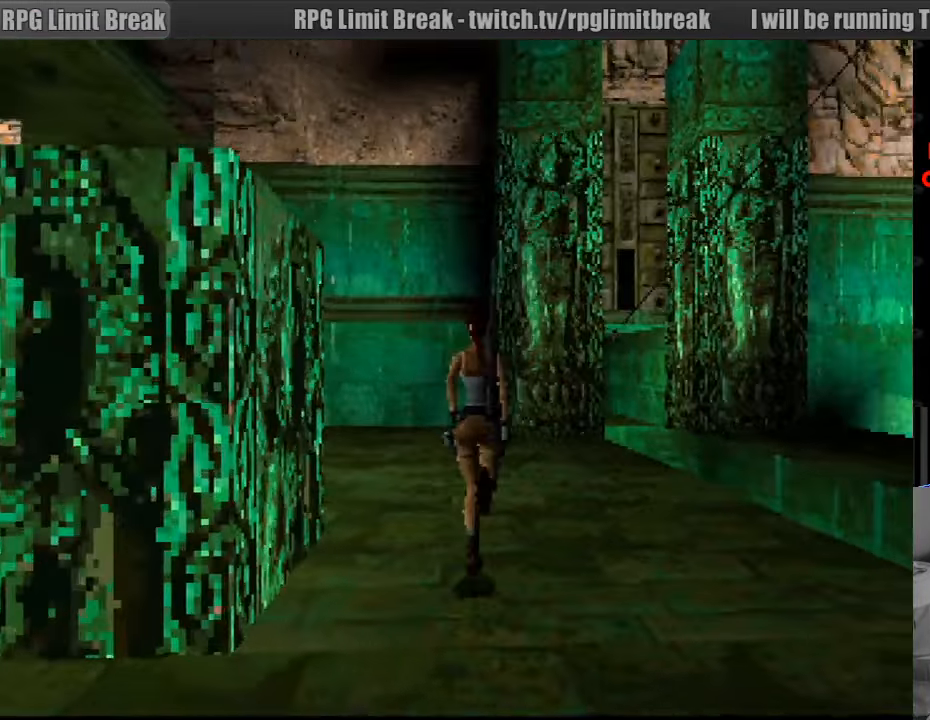
{"buttons": ["DPAD_UP"], "events": [[16, "DPAD_RIGHT", "down"], [416, "DPAD_RIGHT", "up"]]}
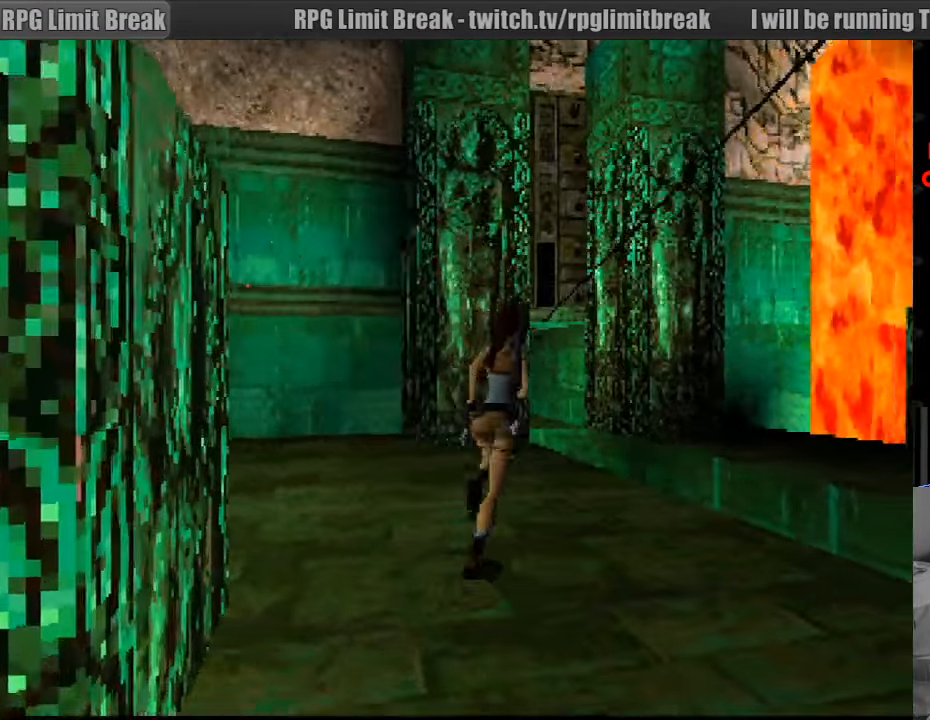
{"buttons": [], "events": [[216, "DPAD_UP", "up"]]}
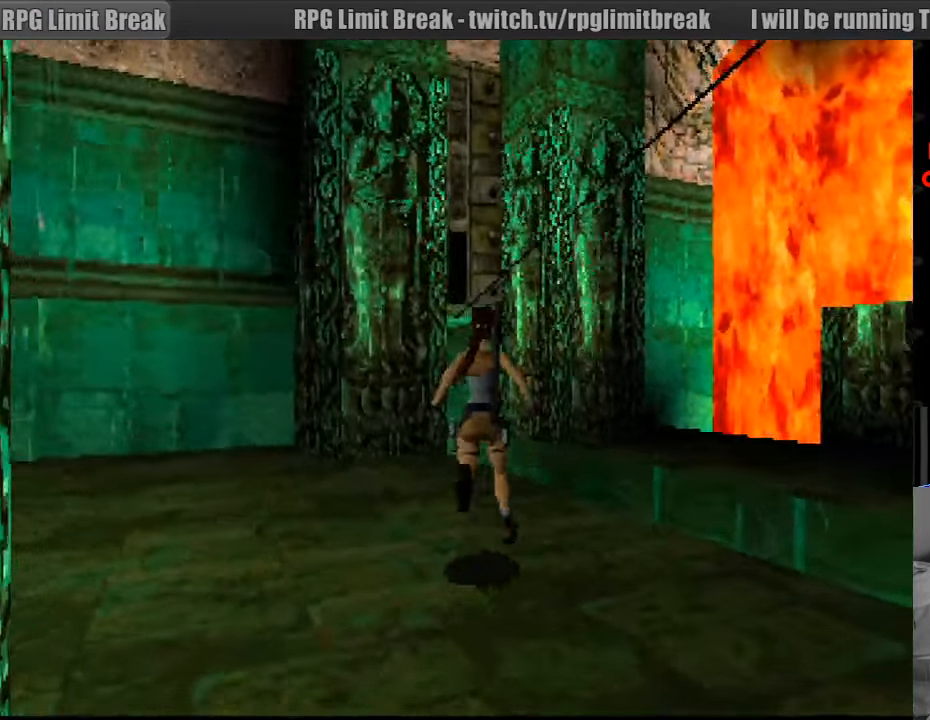
{"buttons": [], "events": [[183, "DPAD_RIGHT", "down"], [216, "DPAD_UP", "down"], [366, "DPAD_RIGHT", "up"], [366, "DPAD_UP", "up"]]}
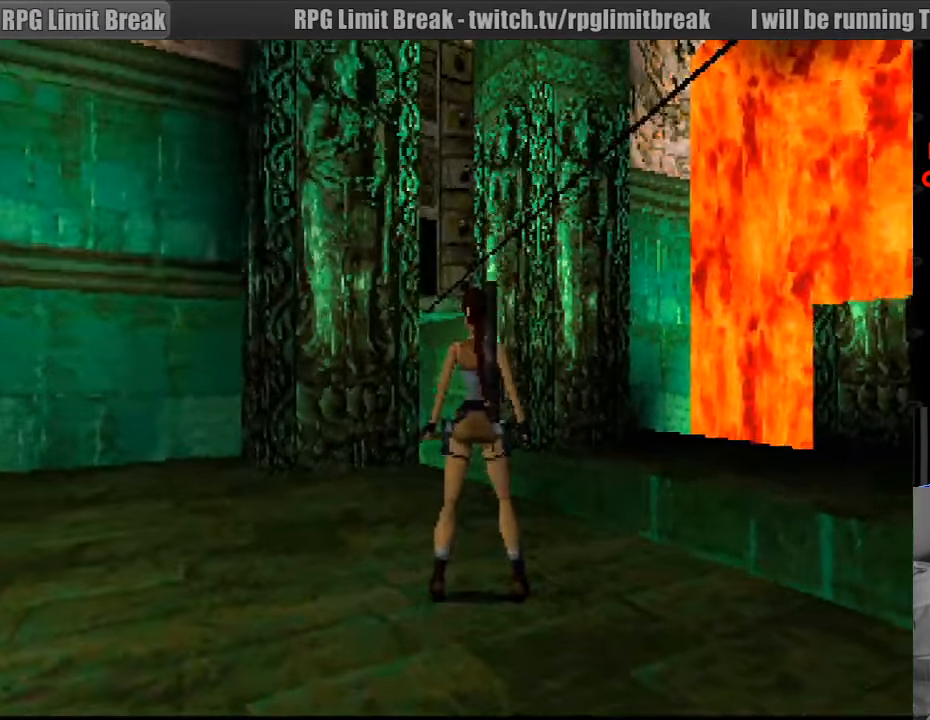
{"buttons": [], "events": [[116, "DPAD_RIGHT", "down"], [266, "DPAD_RIGHT", "up"]]}
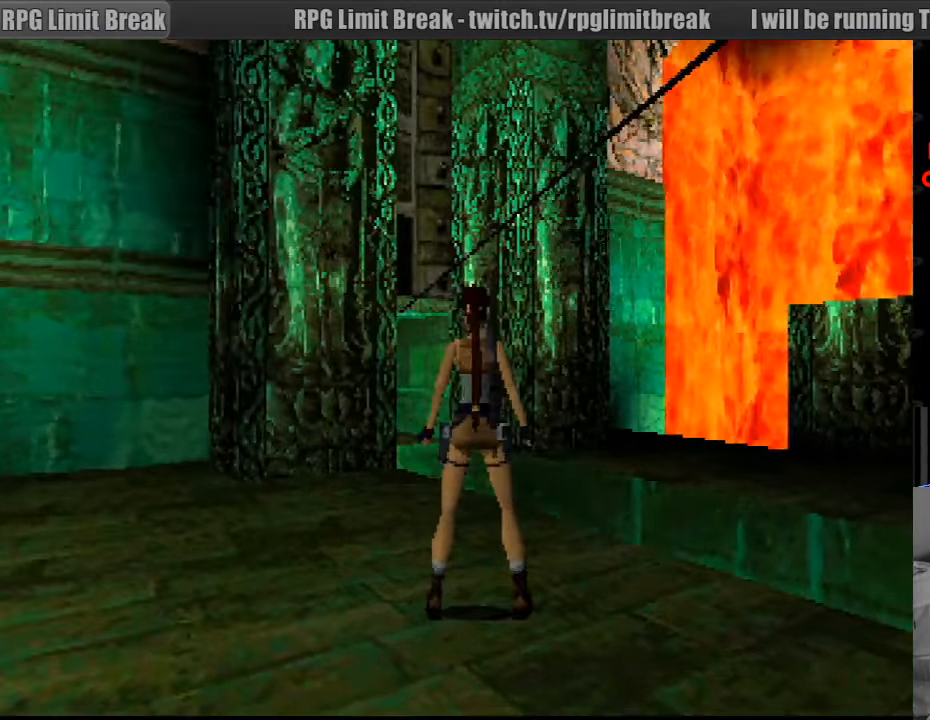
{"buttons": ["DPAD_RIGHT"], "events": [[166, "DPAD_RIGHT", "down"]]}
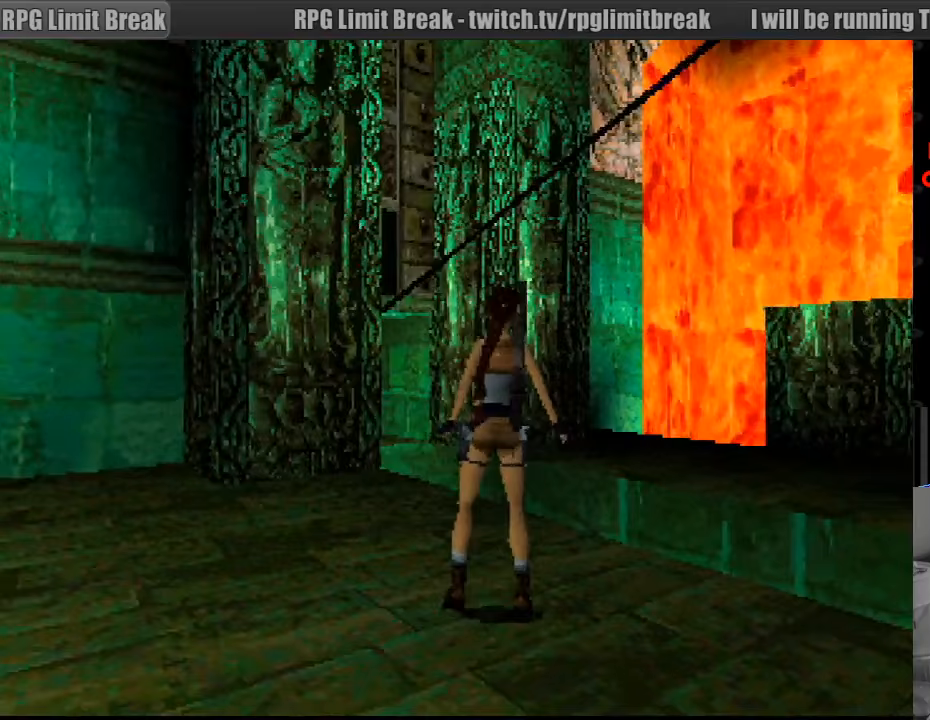
{"buttons": [], "events": [[483, "DPAD_RIGHT", "up"]]}
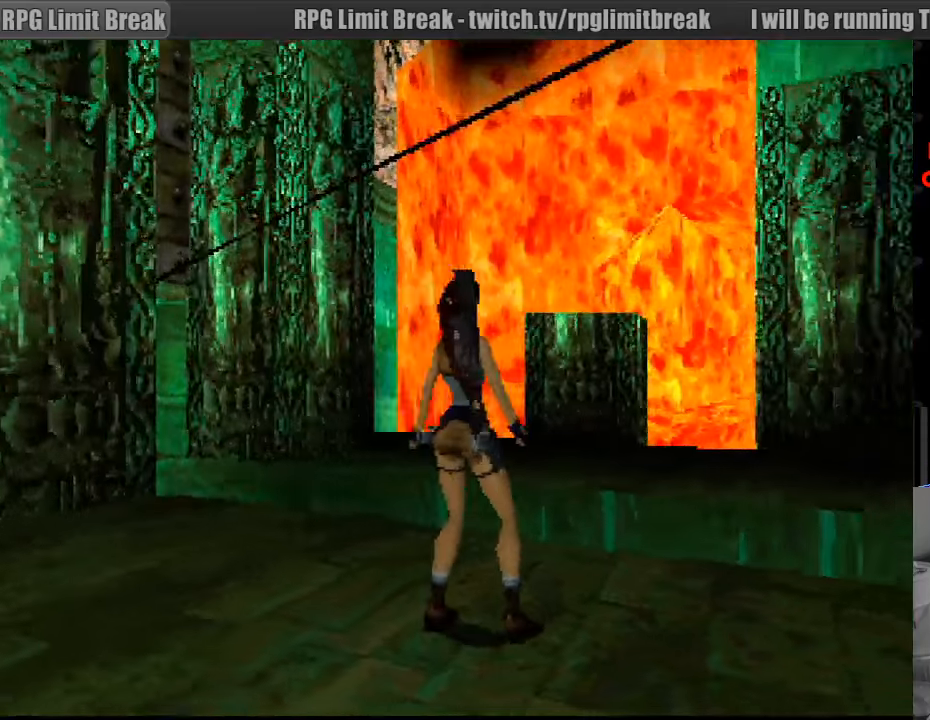
{"buttons": [], "events": []}
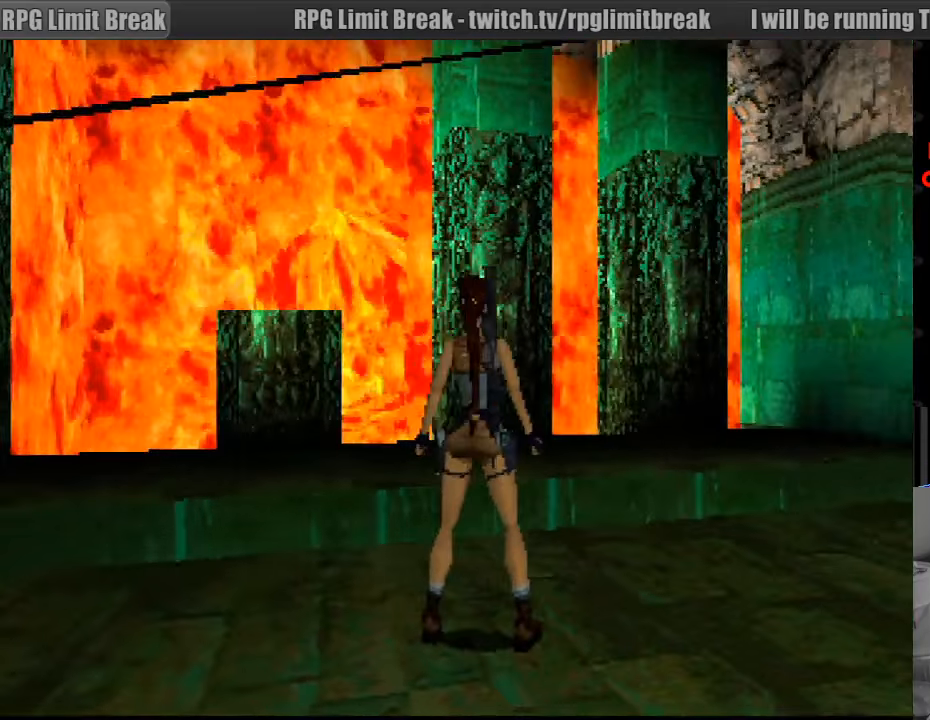
{"buttons": [], "events": []}
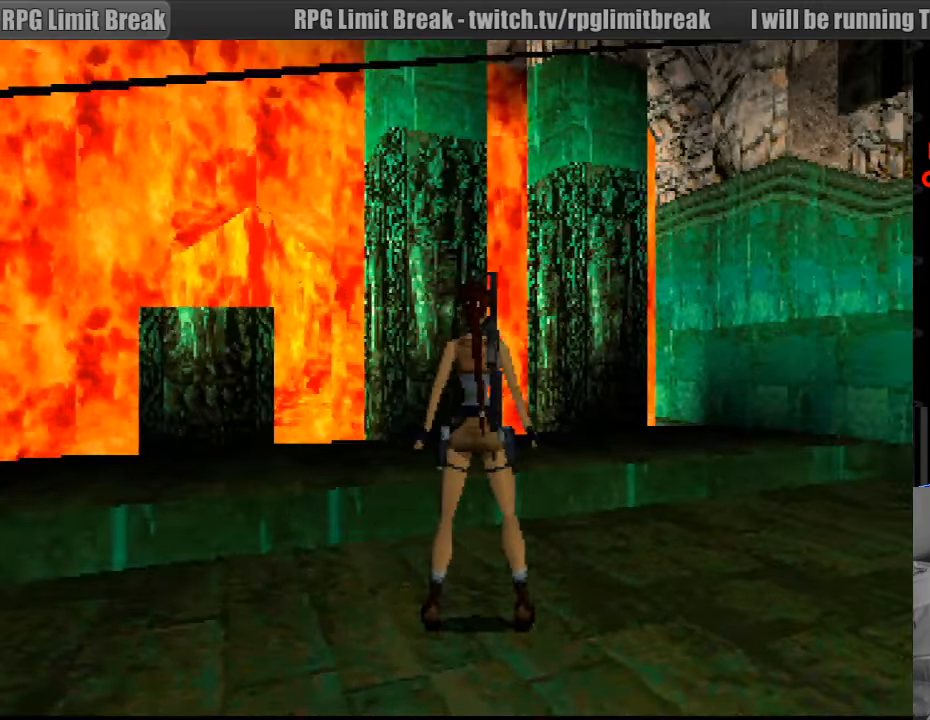
{"buttons": ["DPAD_RIGHT"], "events": [[467, "DPAD_RIGHT", "down"]]}
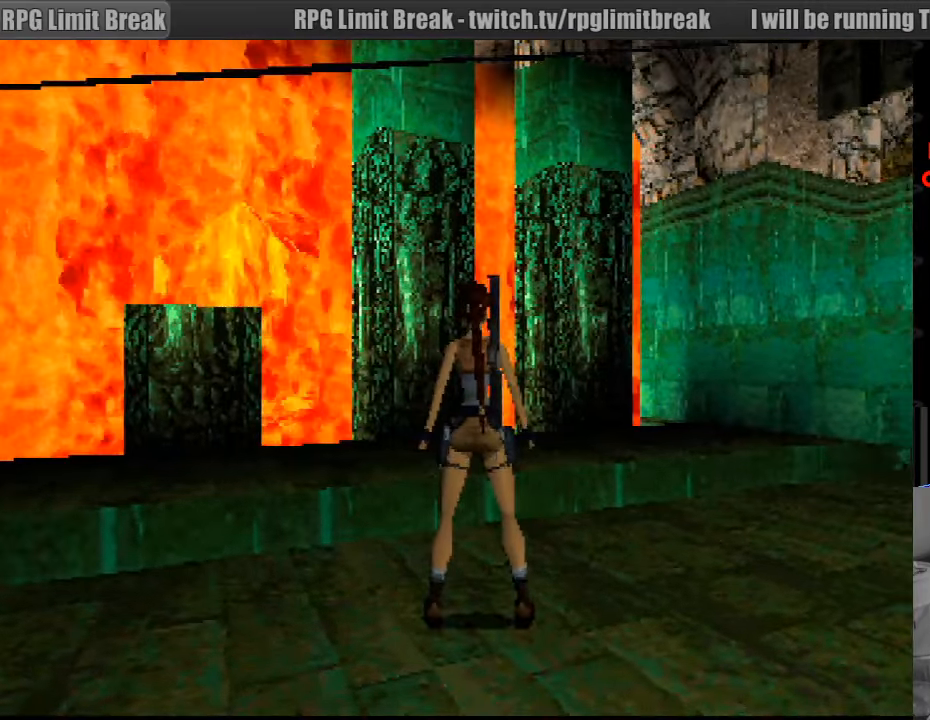
{"buttons": [], "events": [[417, "DPAD_RIGHT", "up"]]}
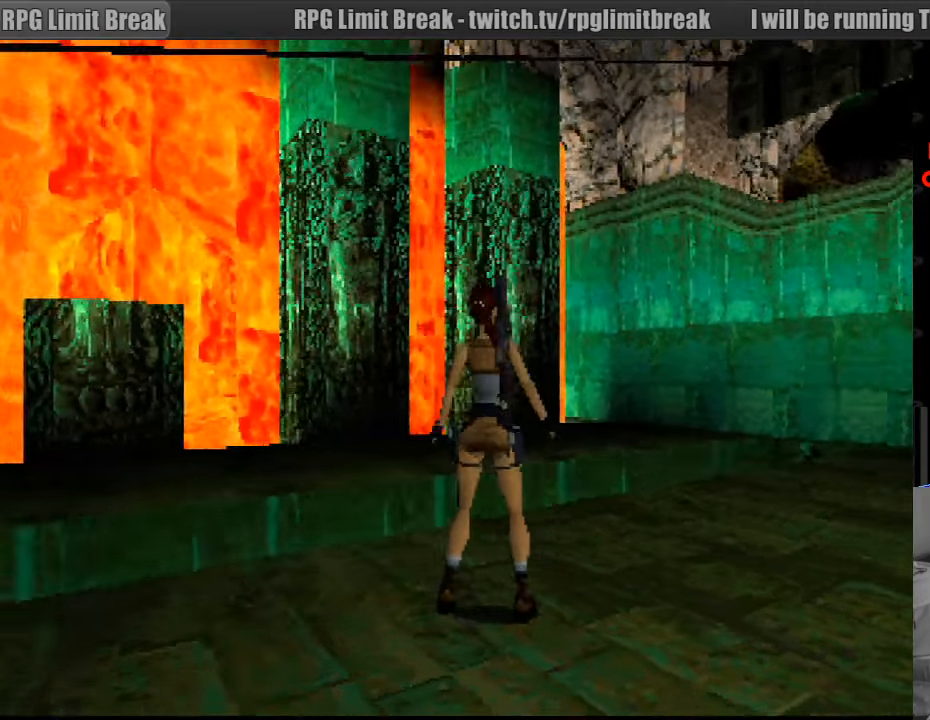
{"buttons": [], "events": [[50, "DPAD_RIGHT", "down"], [117, "DPAD_RIGHT", "up"]]}
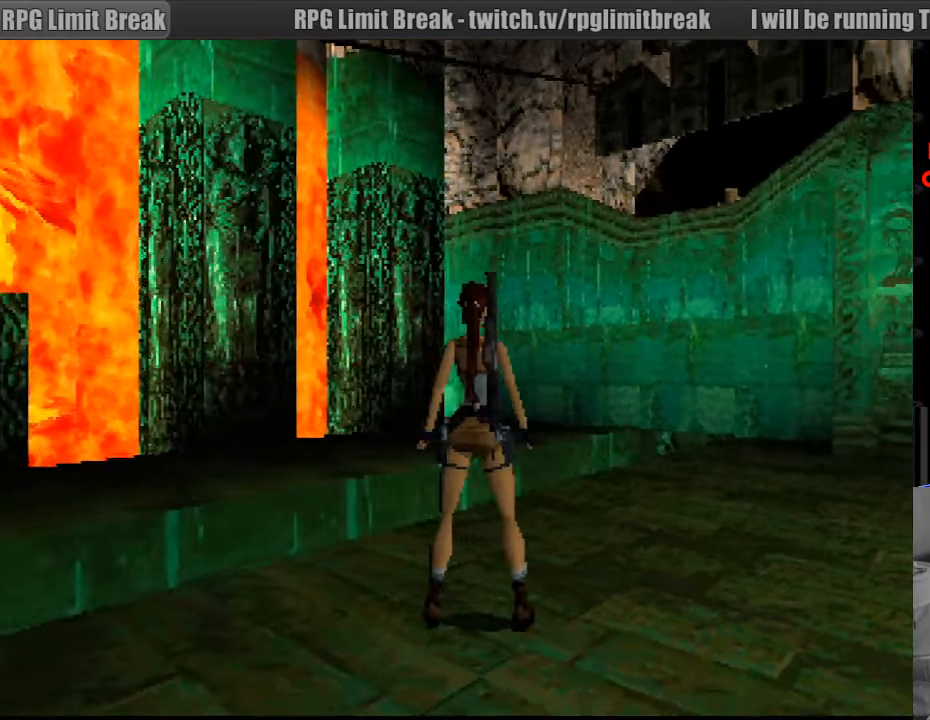
{"buttons": [], "events": []}
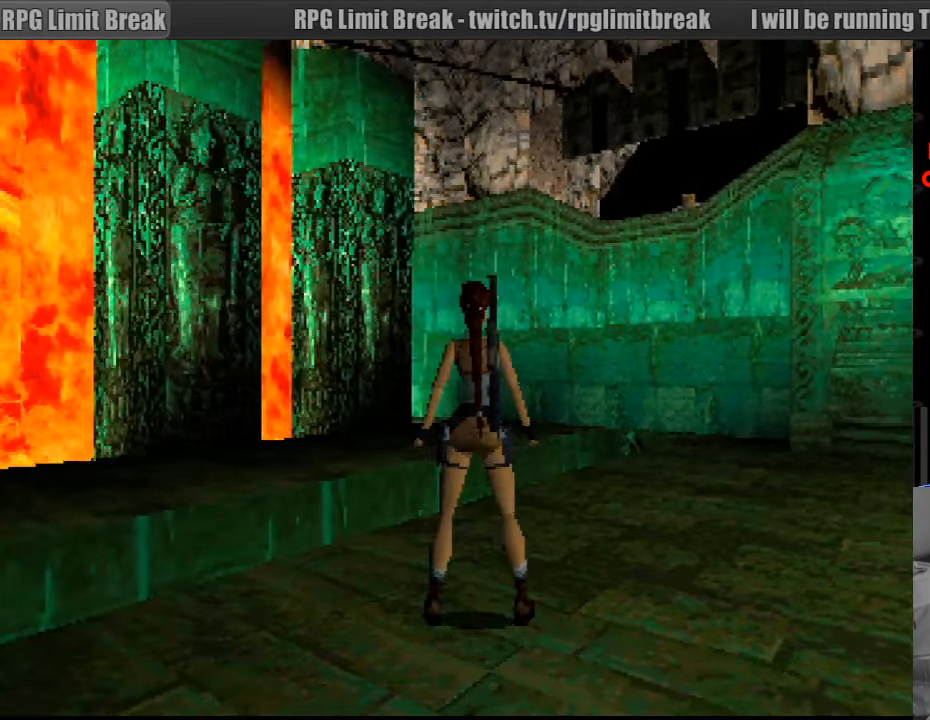
{"buttons": [], "events": [[33, "DPAD_RIGHT", "down"], [250, "DPAD_RIGHT", "up"]]}
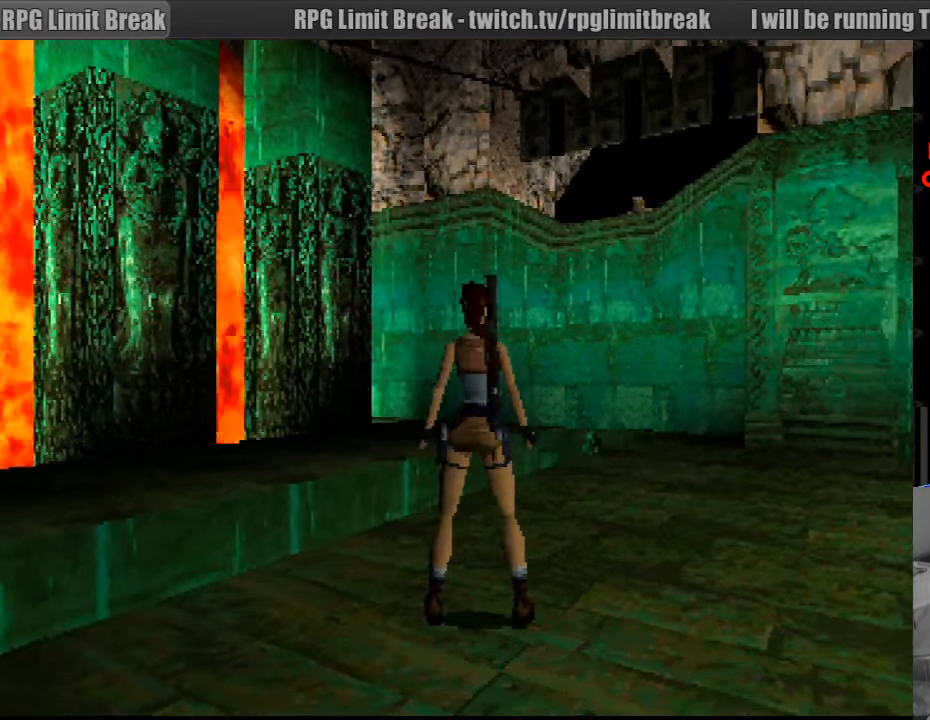
{"buttons": [], "events": [[50, "DPAD_RIGHT", "down"], [483, "DPAD_RIGHT", "up"]]}
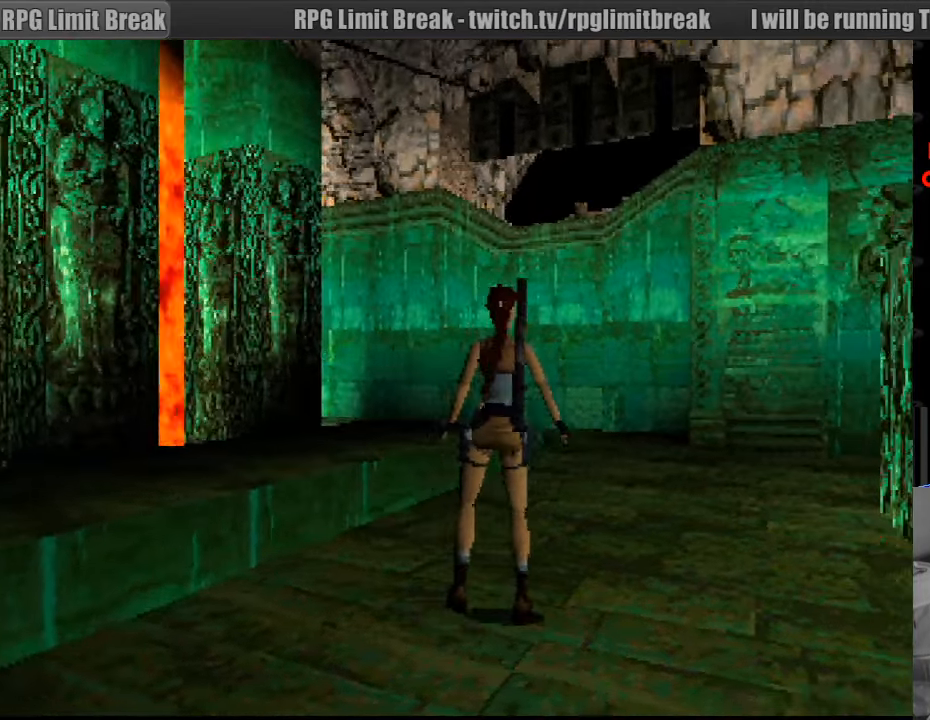
{"buttons": [], "events": []}
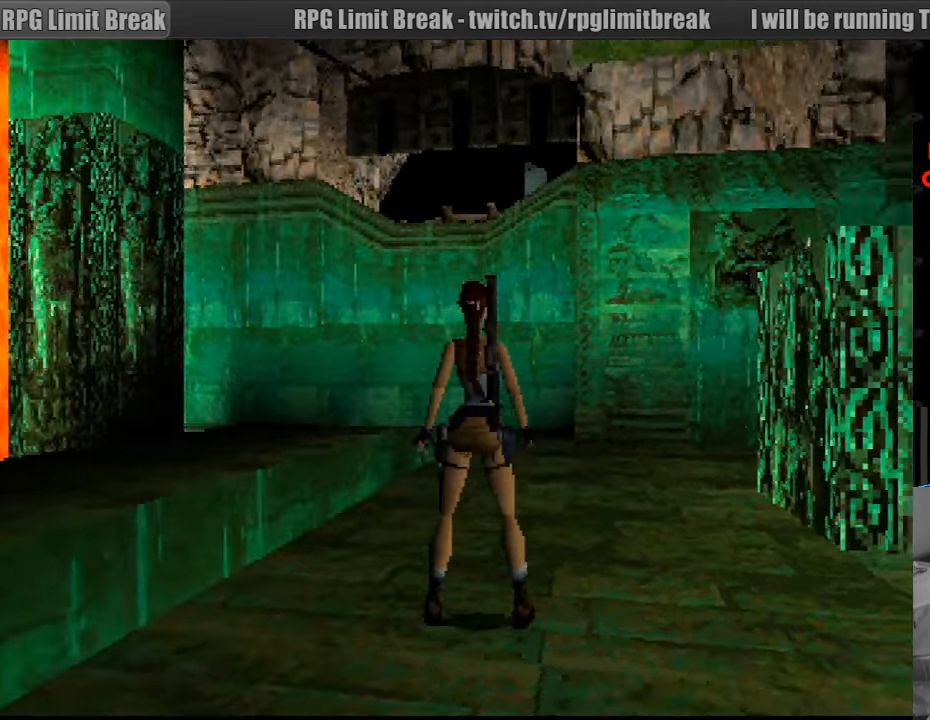
{"buttons": ["DPAD_RIGHT"], "events": [[99, "DPAD_RIGHT", "down"]]}
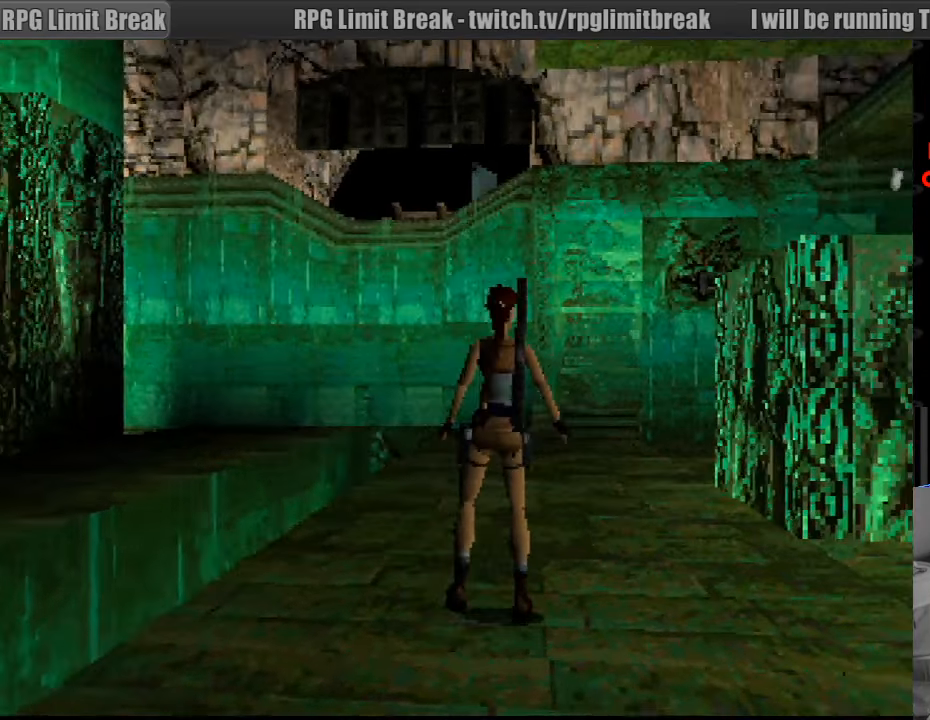
{"buttons": [], "events": [[100, "DPAD_RIGHT", "up"]]}
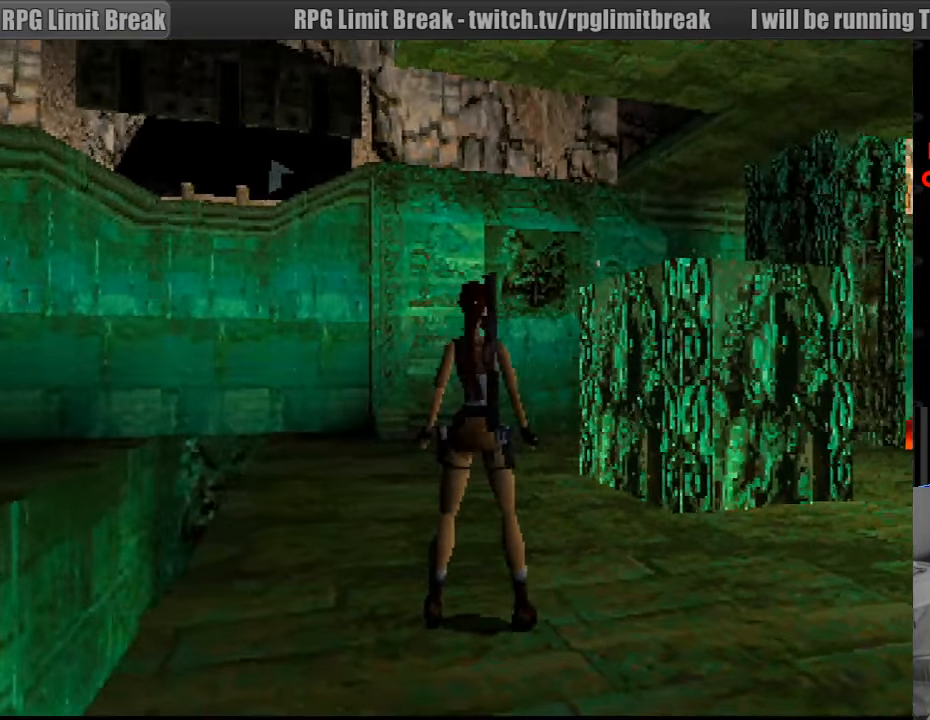
{"buttons": ["DPAD_RIGHT"], "events": [[317, "DPAD_RIGHT", "down"]]}
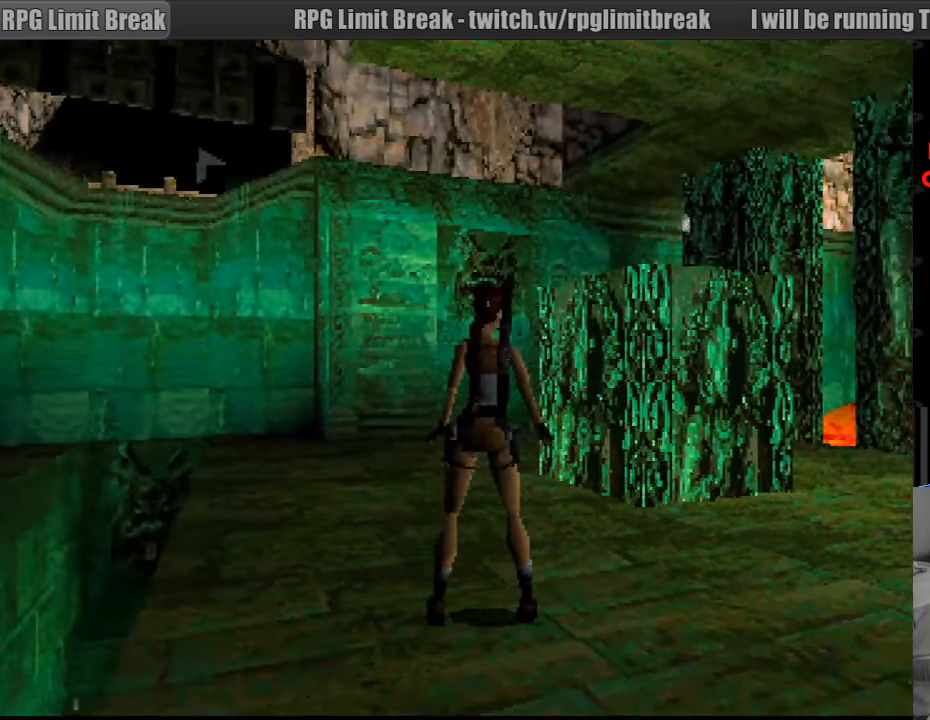
{"buttons": [], "events": [[117, "DPAD_RIGHT", "up"]]}
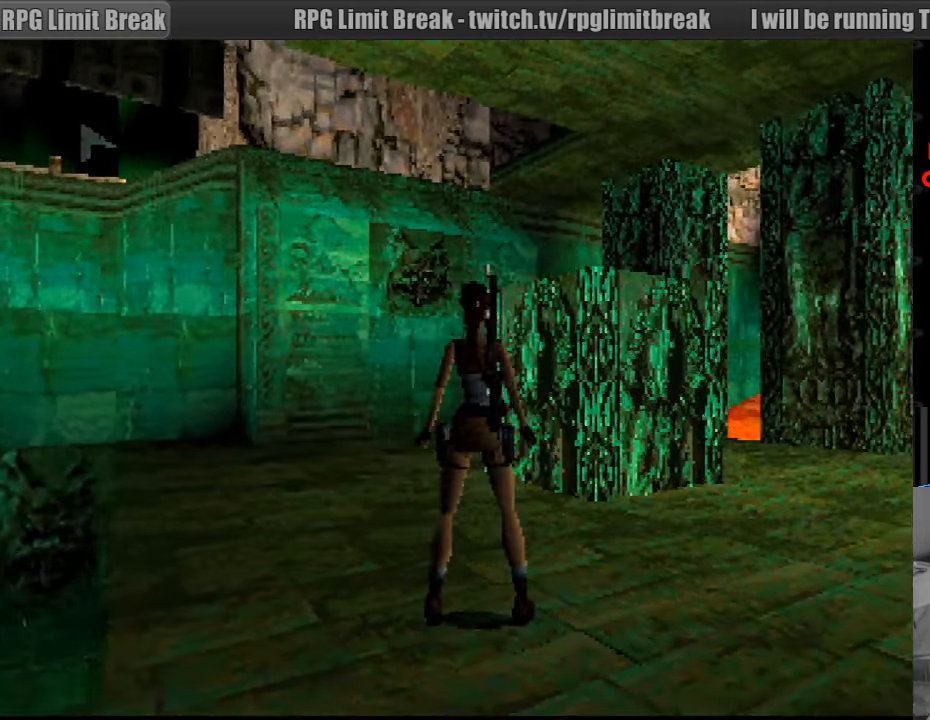
{"buttons": [], "events": [[33, "DPAD_LEFT", "down"], [300, "DPAD_LEFT", "up"]]}
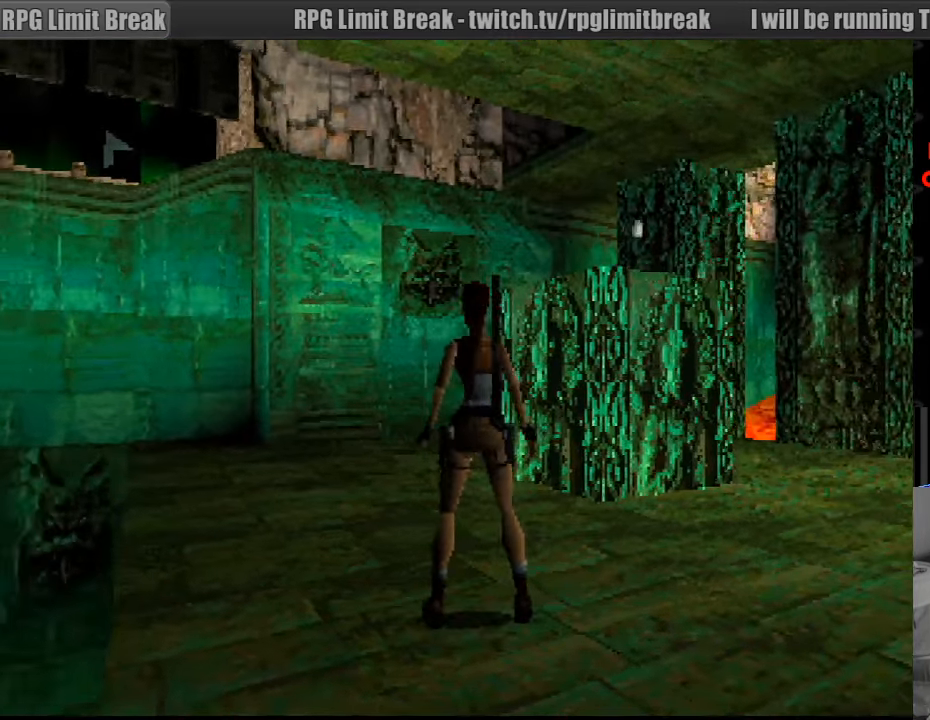
{"buttons": ["DPAD_RIGHT"], "events": [[317, "DPAD_RIGHT", "down"]]}
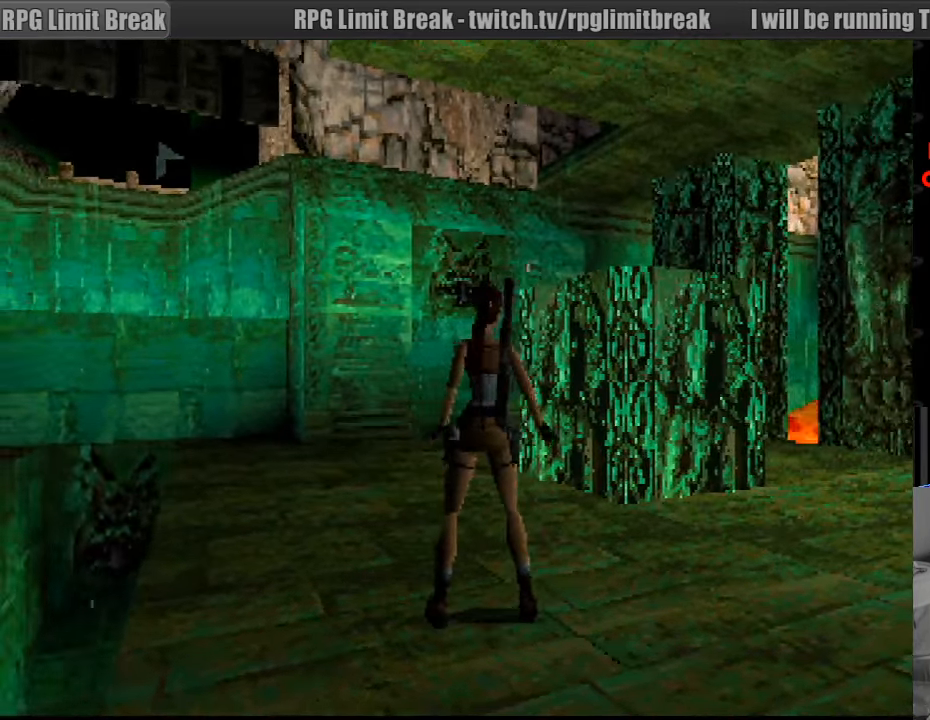
{"buttons": [], "events": [[333, "DPAD_RIGHT", "up"]]}
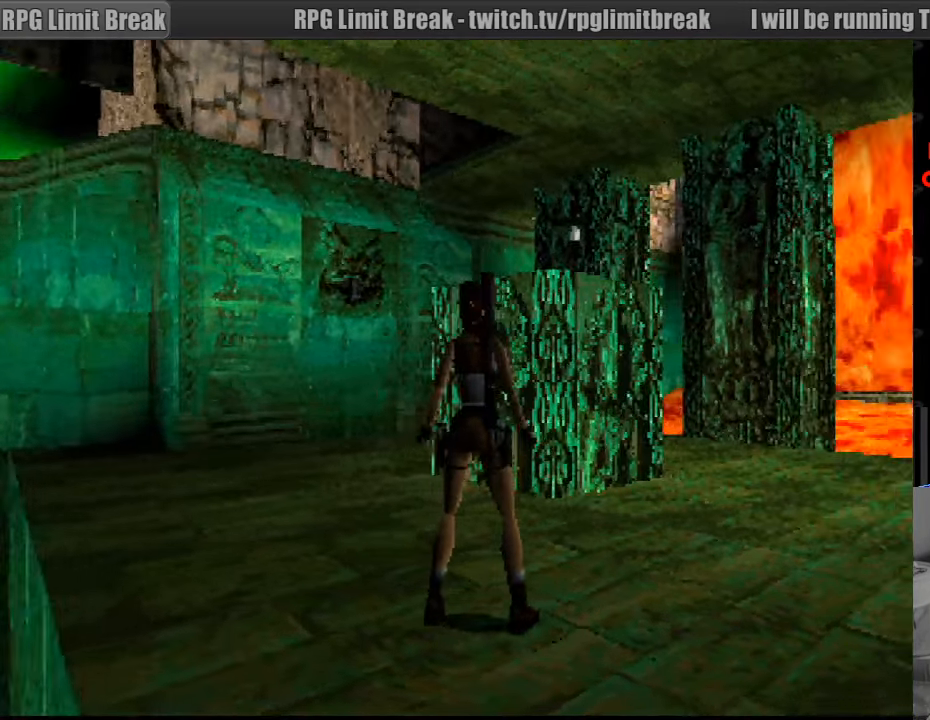
{"buttons": ["DPAD_RIGHT"], "events": [[133, "DPAD_RIGHT", "down"]]}
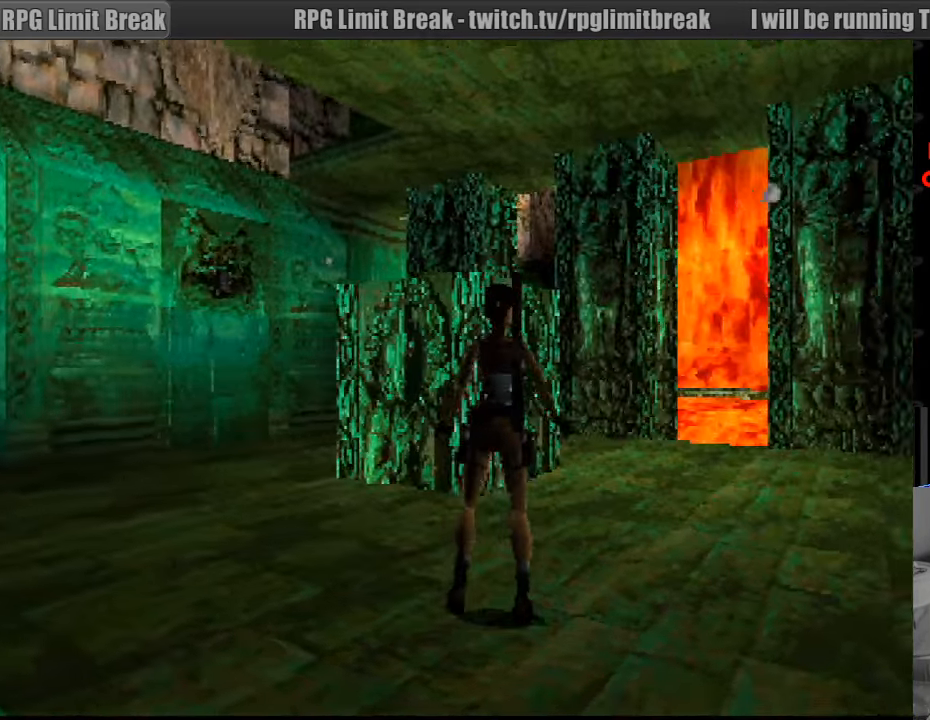
{"buttons": [], "events": [[67, "DPAD_RIGHT", "up"]]}
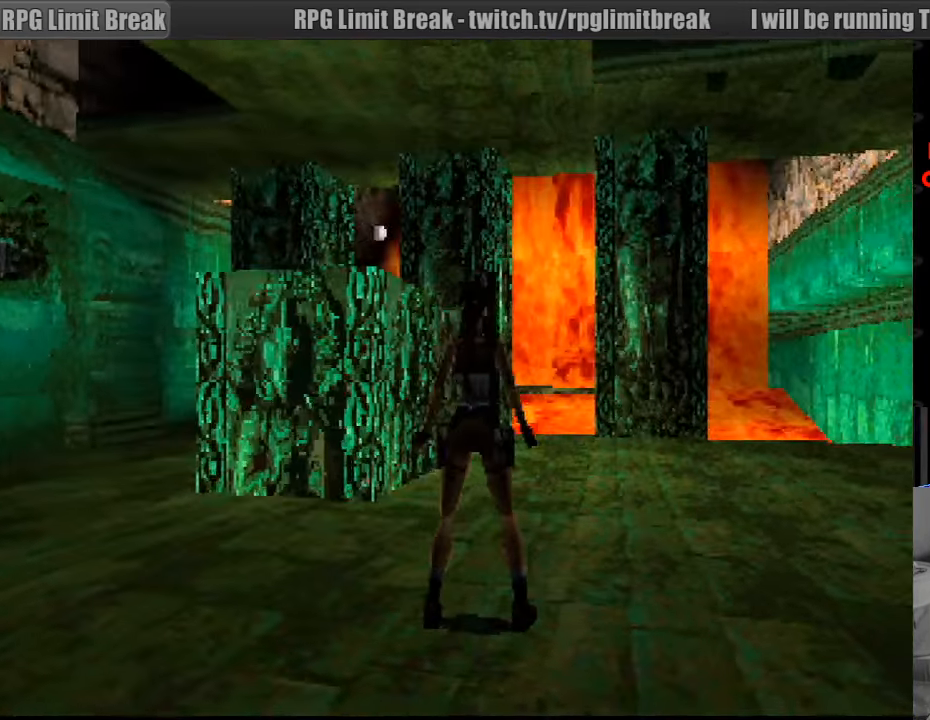
{"buttons": ["DPAD_UP", "DPAD_RIGHT"], "events": [[33, "DPAD_UP", "down"], [267, "DPAD_RIGHT", "down"]]}
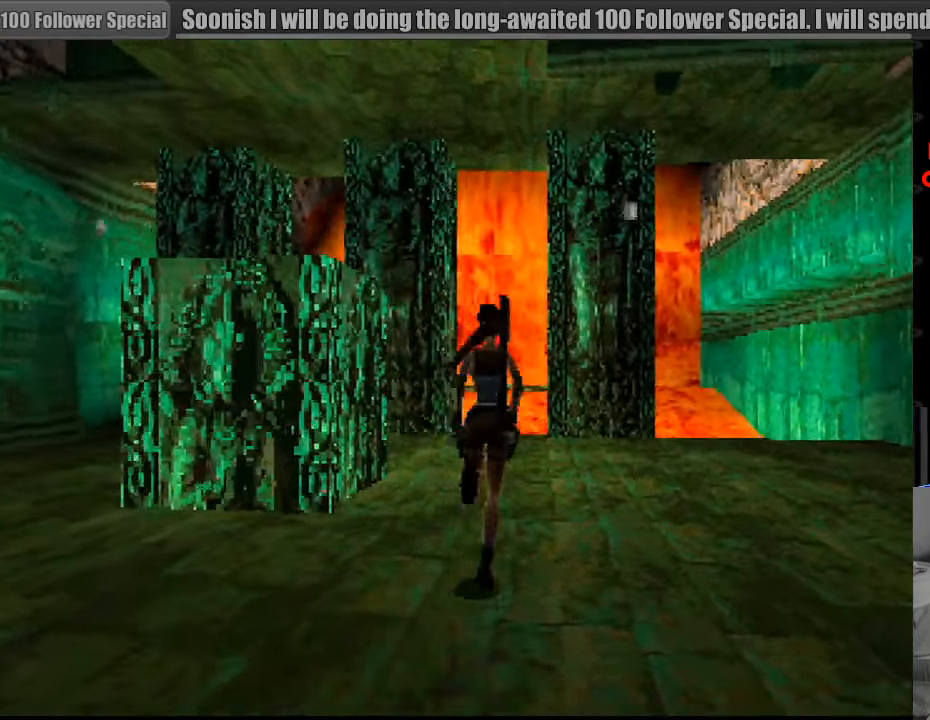
{"buttons": ["DPAD_UP"], "events": [[367, "DPAD_RIGHT", "up"]]}